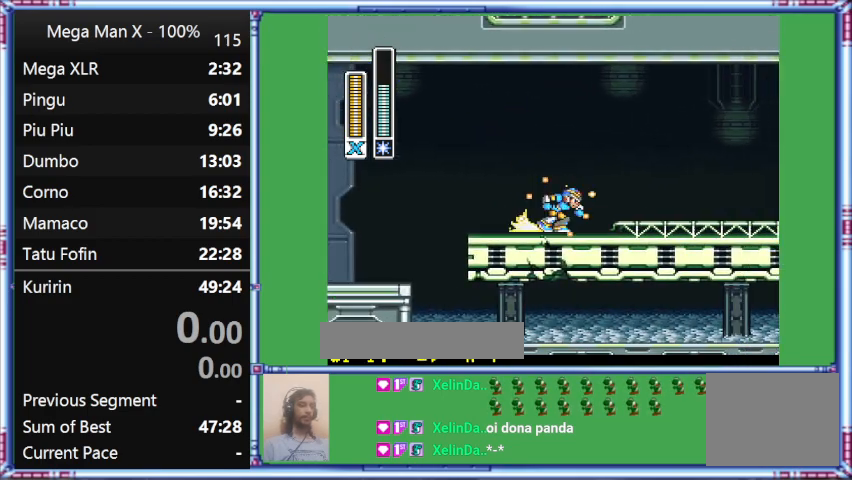
Gameplay with a controller (Nintendo layout); each line is a JSON object with the inputs held at the frame after it. "events" lists button and stick changes between this image and that frame as [ms after this image, input, new state], when the widget could be followed in between. Not read: L3 R3.
{"buttons": ["Y", "DPAD_UP", "DPAD_RIGHT"], "events": [[300, "B", "up"], [300, "DPAD_RIGHT", "down"], [300, "DPAD_UP", "down"]]}
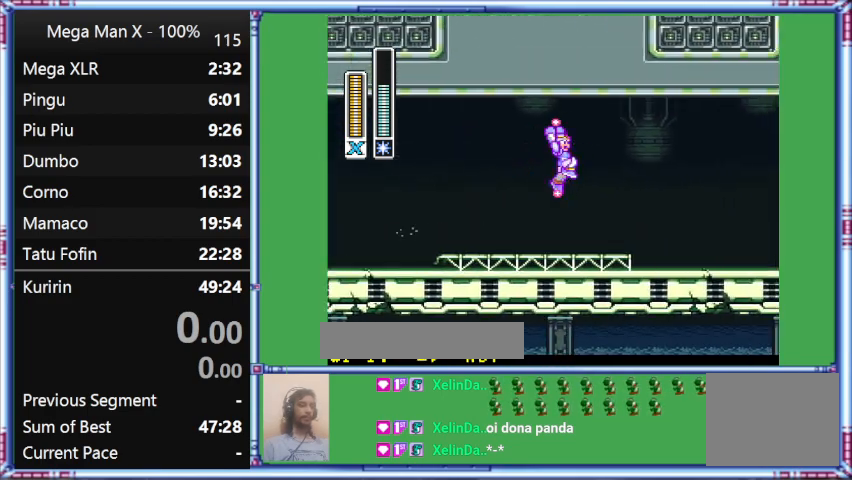
{"buttons": ["B", "Y", "L1", "DPAD_UP", "DPAD_RIGHT"], "events": [[200, "B", "down"], [200, "L1", "down"]]}
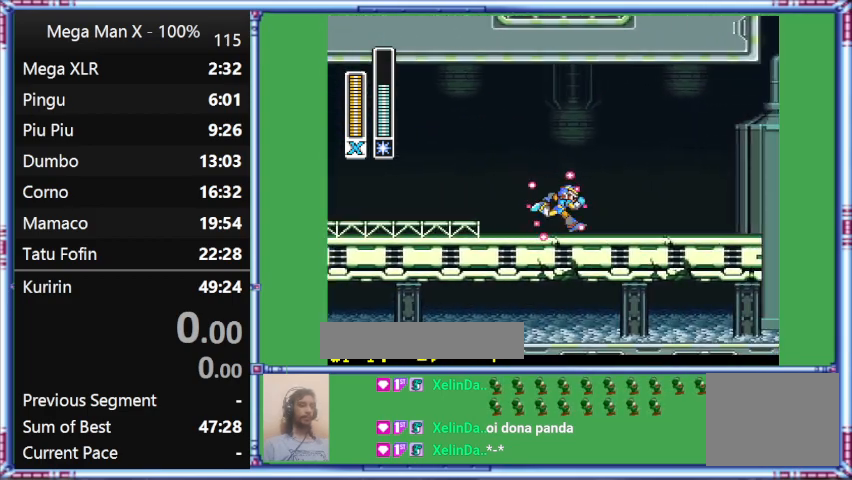
{"buttons": ["B", "Y", "DPAD_UP", "DPAD_RIGHT"], "events": [[167, "L1", "up"]]}
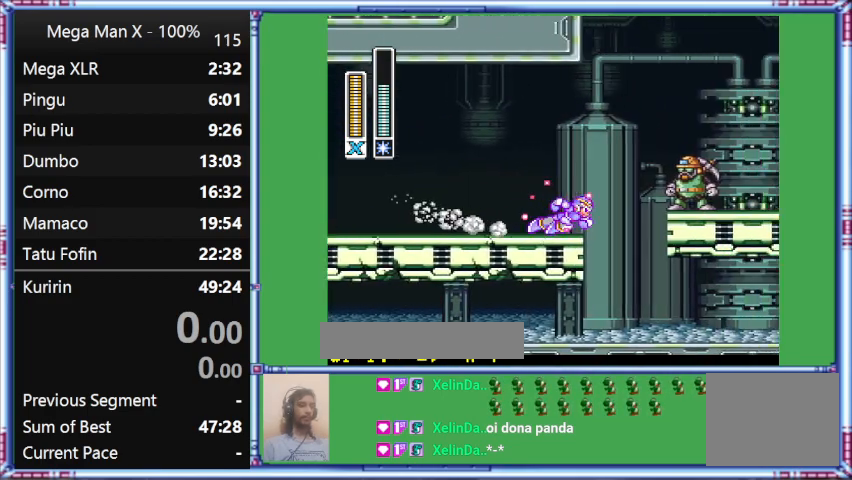
{"buttons": ["Y", "L1", "DPAD_RIGHT"], "events": [[67, "B", "up"], [67, "L1", "down"], [500, "DPAD_UP", "up"]]}
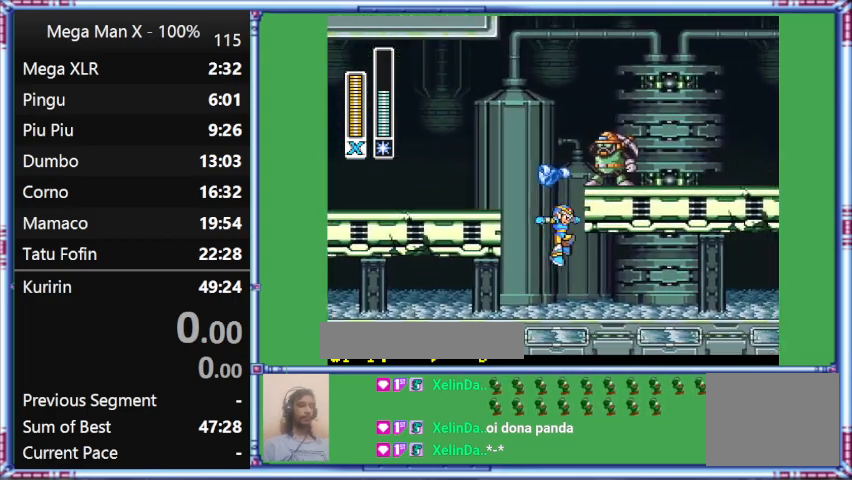
{"buttons": ["B"], "events": [[433, "B", "down"], [433, "DPAD_RIGHT", "up"], [433, "L1", "up"], [433, "Y", "up"]]}
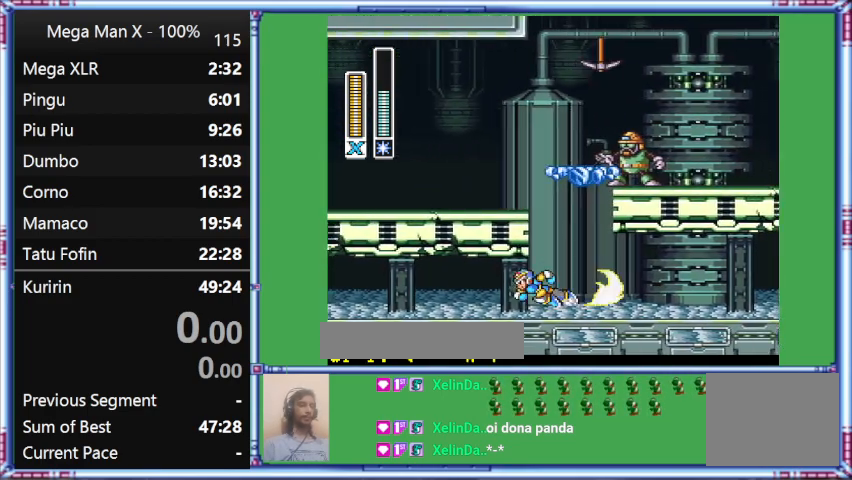
{"buttons": ["Y", "L1", "DPAD_LEFT"], "events": [[267, "B", "up"], [267, "DPAD_LEFT", "down"], [267, "L1", "down"], [267, "Y", "down"]]}
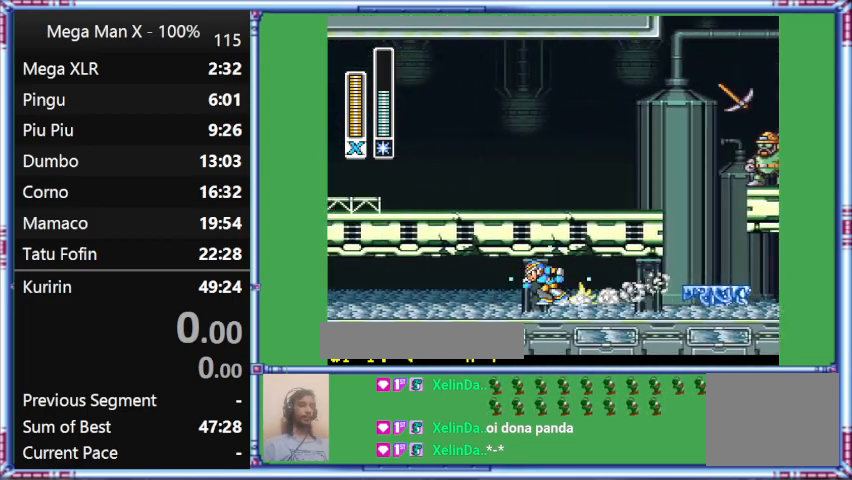
{"buttons": ["Y", "L1", "DPAD_LEFT"], "events": [[233, "L1", "up"], [500, "L1", "down"]]}
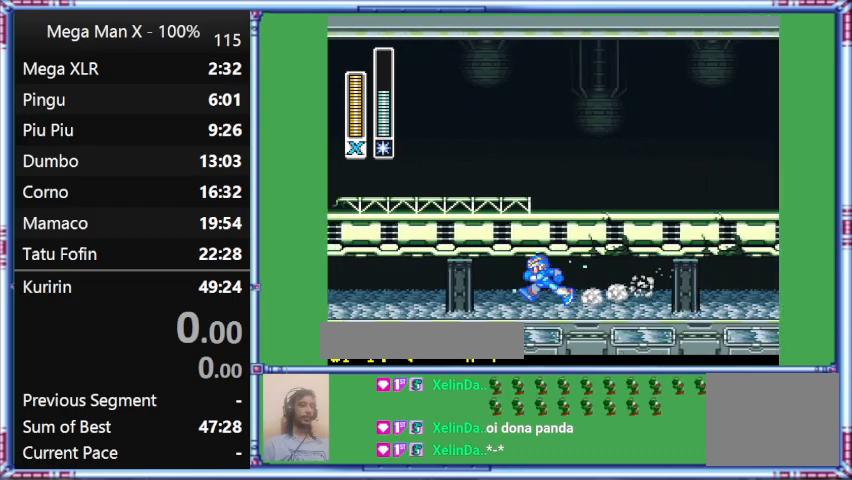
{"buttons": ["Y", "L1", "DPAD_LEFT"], "events": []}
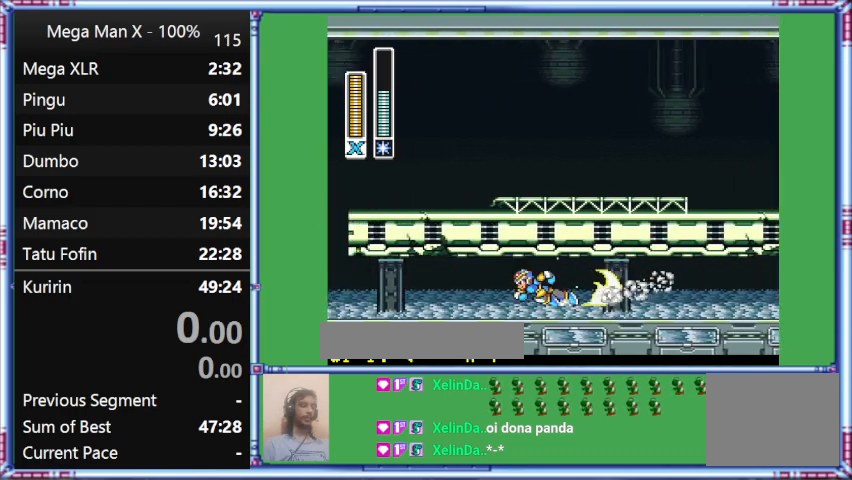
{"buttons": ["Y", "DPAD_LEFT"], "events": [[333, "L1", "up"]]}
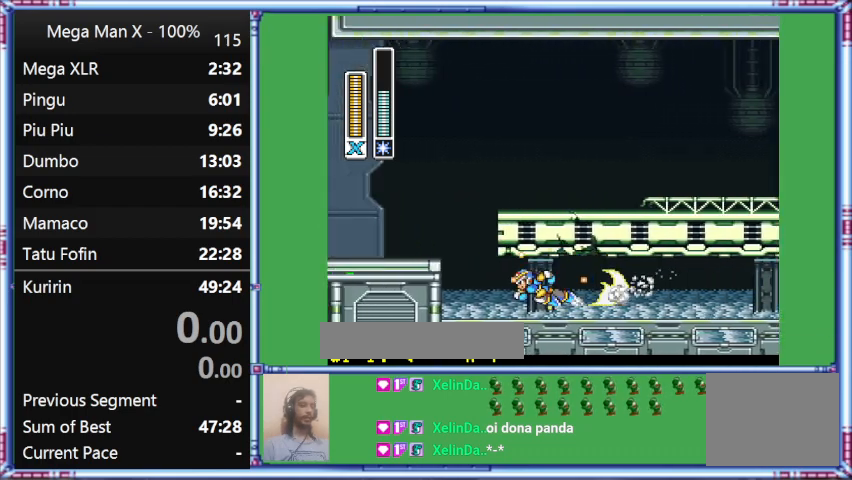
{"buttons": ["Y", "L1", "DPAD_LEFT"], "events": [[300, "L1", "down"]]}
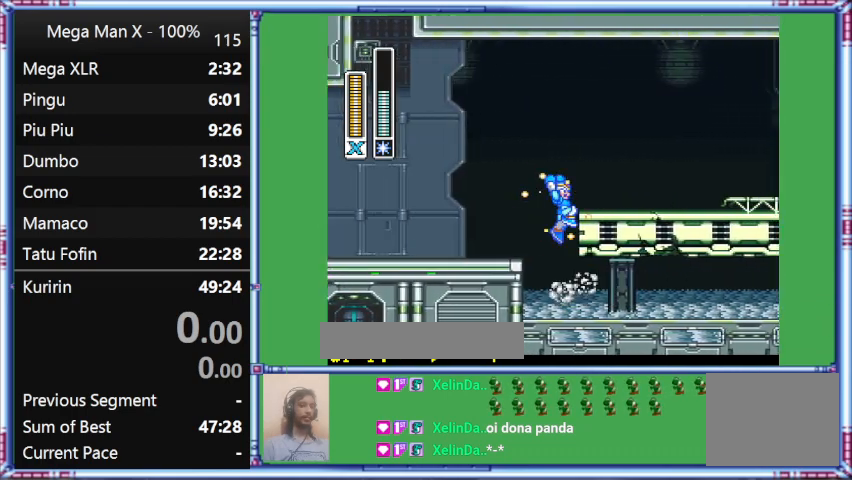
{"buttons": ["B", "Y", "DPAD_RIGHT"], "events": [[200, "B", "down"], [200, "DPAD_LEFT", "up"], [200, "DPAD_RIGHT", "down"], [200, "L1", "up"]]}
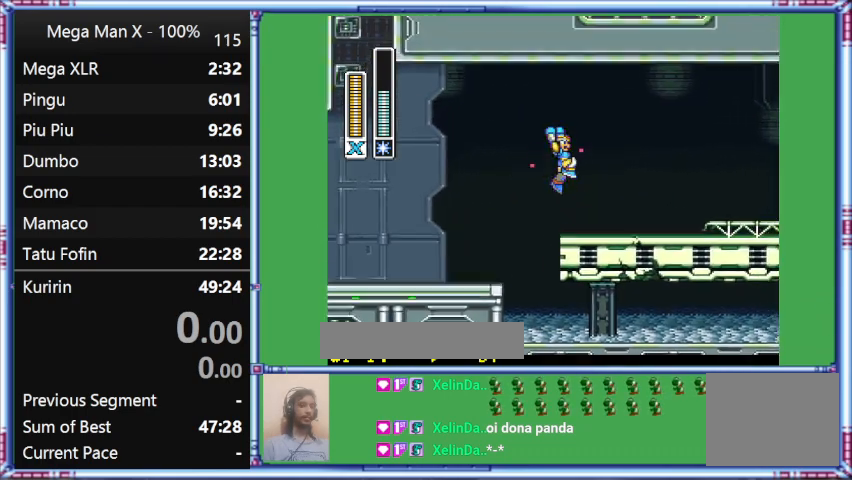
{"buttons": ["B", "Y", "DPAD_RIGHT"], "events": []}
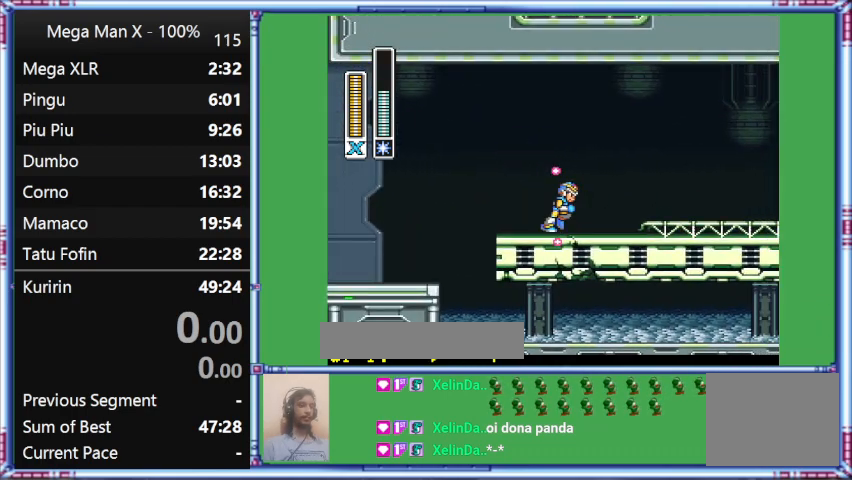
{"buttons": ["Y", "DPAD_RIGHT"], "events": [[100, "B", "up"]]}
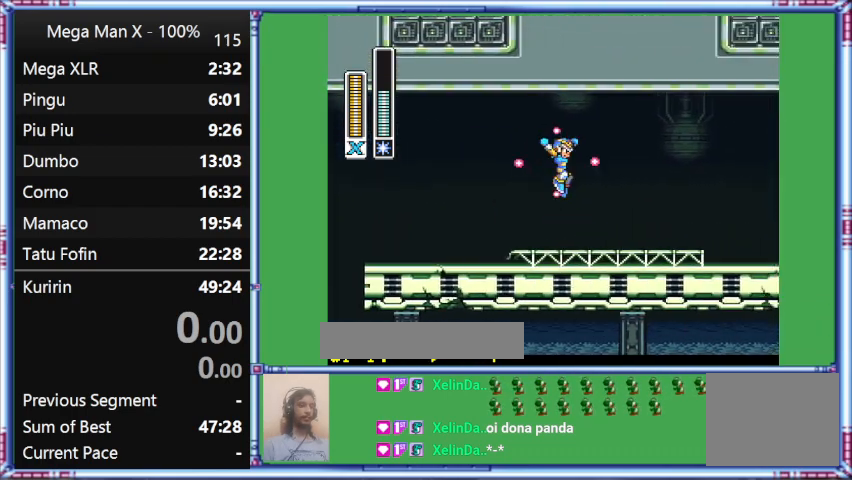
{"buttons": ["B", "Y", "L1", "DPAD_RIGHT"], "events": [[233, "B", "down"], [233, "L1", "down"]]}
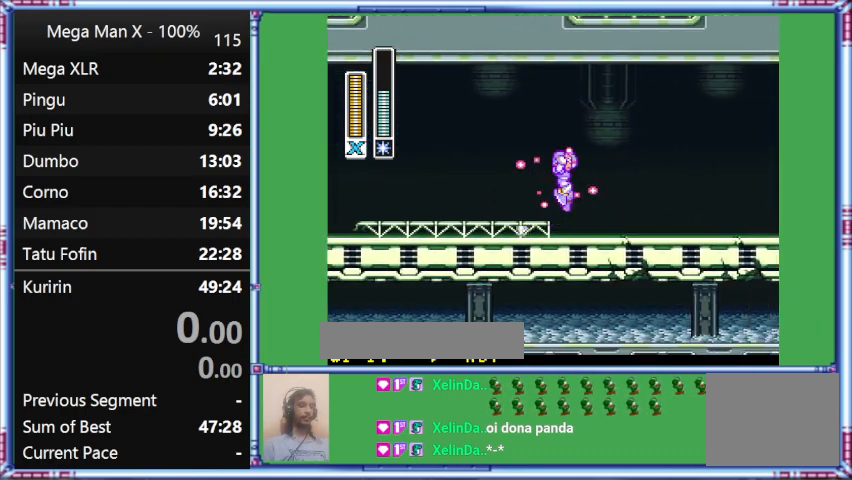
{"buttons": ["Y", "DPAD_RIGHT"], "events": [[167, "B", "up"], [167, "L1", "up"]]}
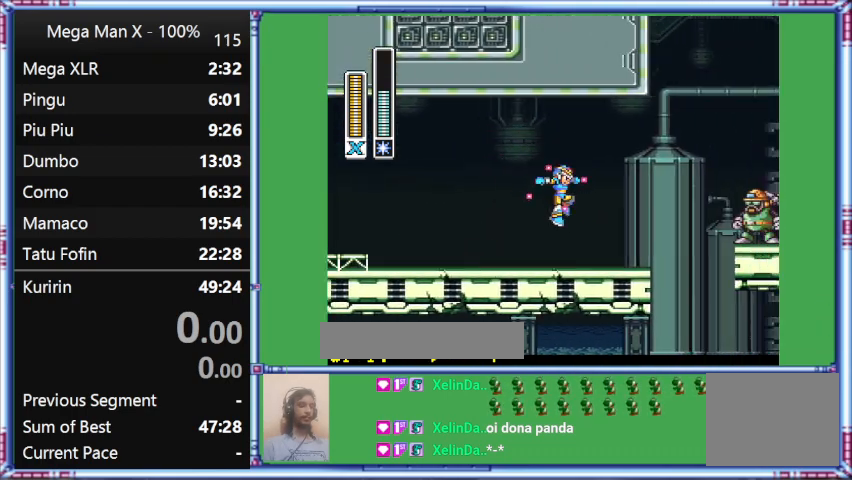
{"buttons": ["B", "Y", "L1", "DPAD_RIGHT"], "events": [[33, "B", "down"], [33, "L1", "down"]]}
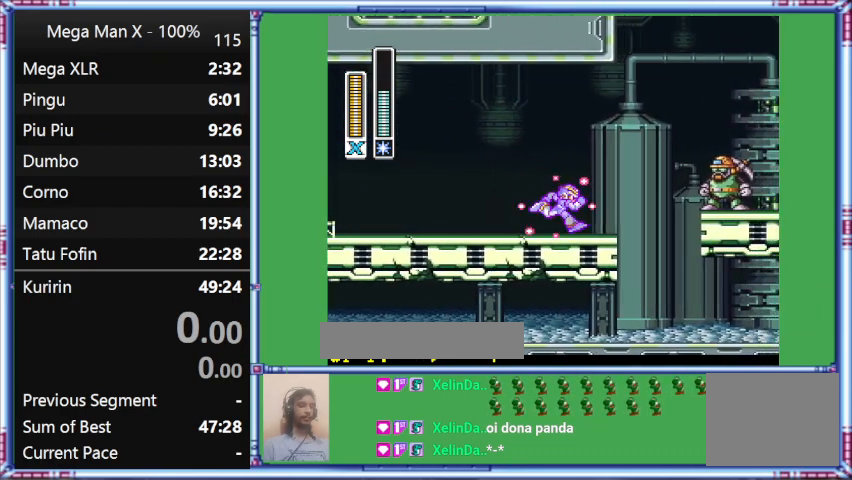
{"buttons": ["Y"], "events": [[200, "B", "up"], [200, "DPAD_RIGHT", "up"], [200, "L1", "up"]]}
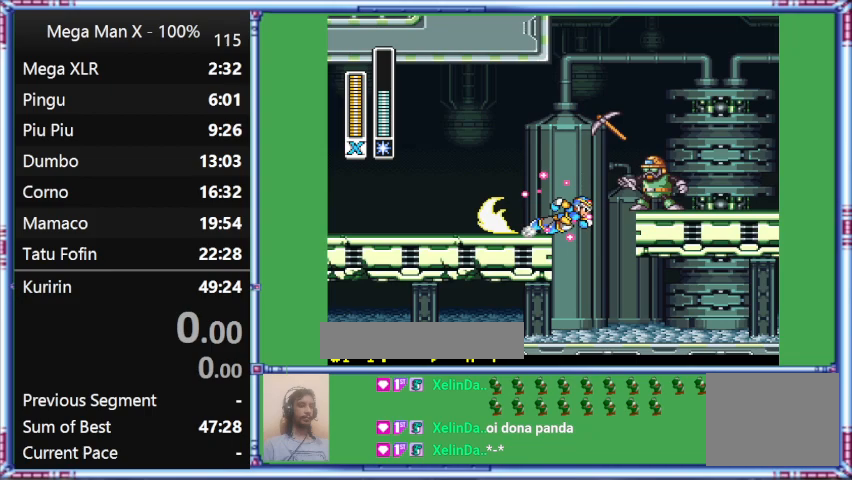
{"buttons": ["Y", "L1", "DPAD_RIGHT"], "events": [[100, "DPAD_RIGHT", "down"], [367, "L1", "down"]]}
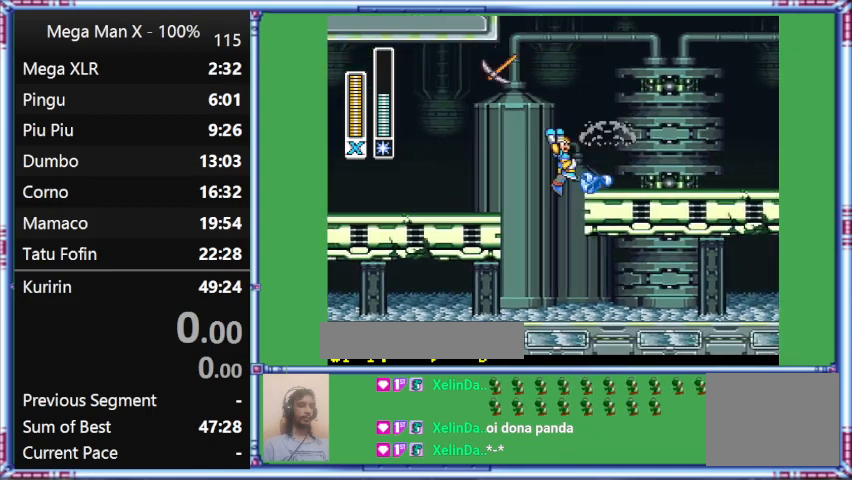
{"buttons": ["B", "DPAD_RIGHT"], "events": [[267, "B", "down"], [267, "L1", "up"], [267, "Y", "up"]]}
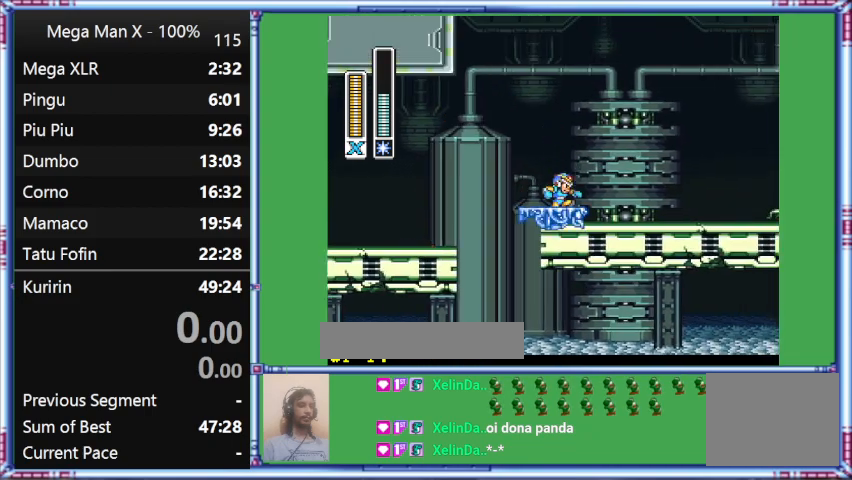
{"buttons": [], "events": [[267, "B", "up"], [267, "DPAD_RIGHT", "up"]]}
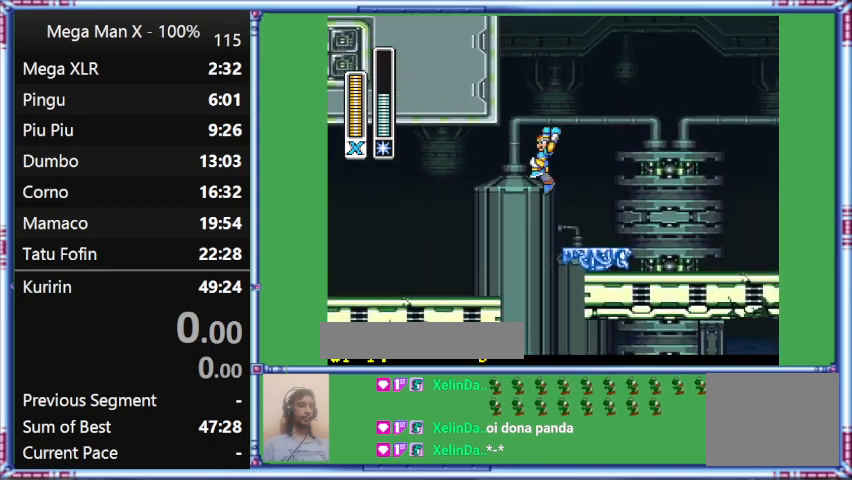
{"buttons": ["B", "DPAD_LEFT"], "events": [[467, "B", "down"], [467, "DPAD_LEFT", "down"]]}
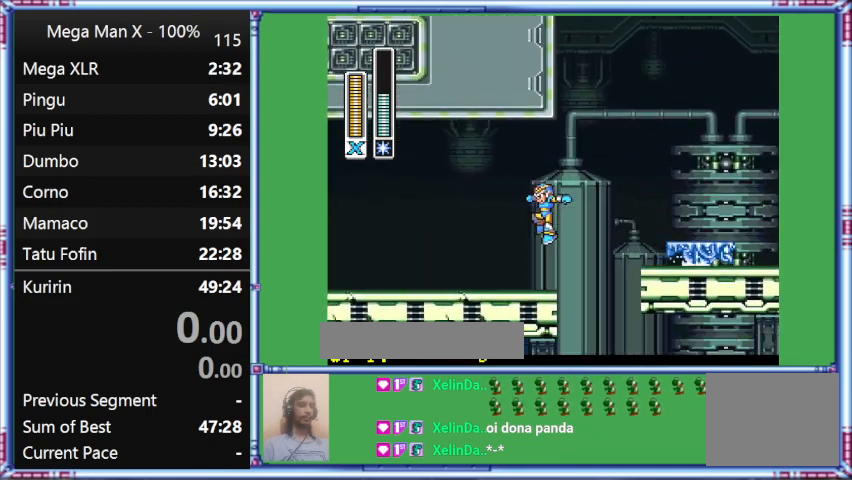
{"buttons": ["B"], "events": [[367, "DPAD_LEFT", "up"]]}
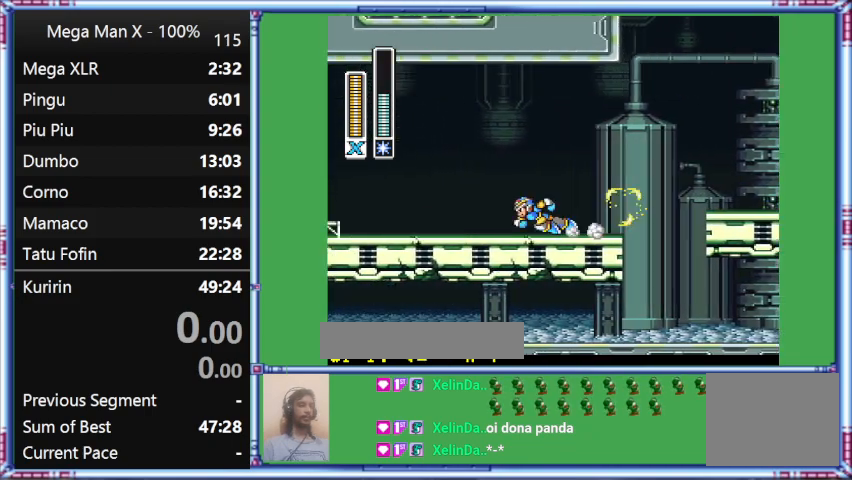
{"buttons": ["Y", "L1", "DPAD_UP", "DPAD_LEFT"], "events": [[400, "B", "up"], [400, "DPAD_LEFT", "down"], [400, "DPAD_UP", "down"], [400, "L1", "down"], [400, "Y", "down"]]}
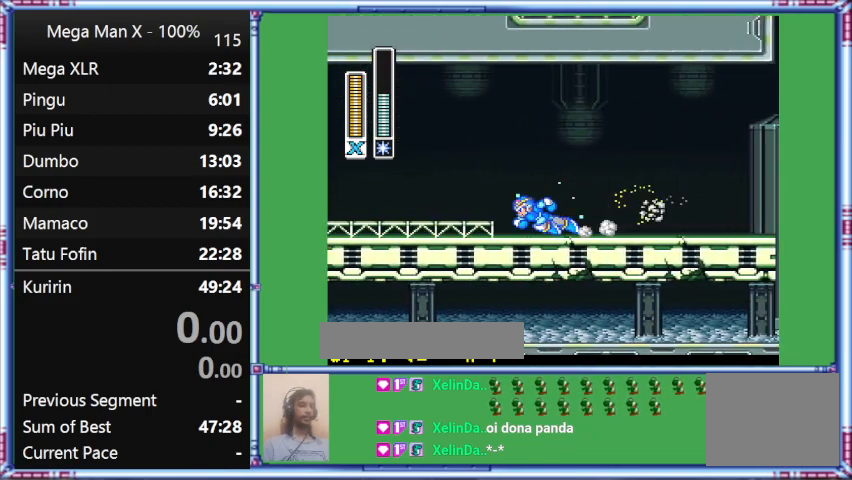
{"buttons": ["Y", "L1", "DPAD_UP", "DPAD_LEFT"], "events": []}
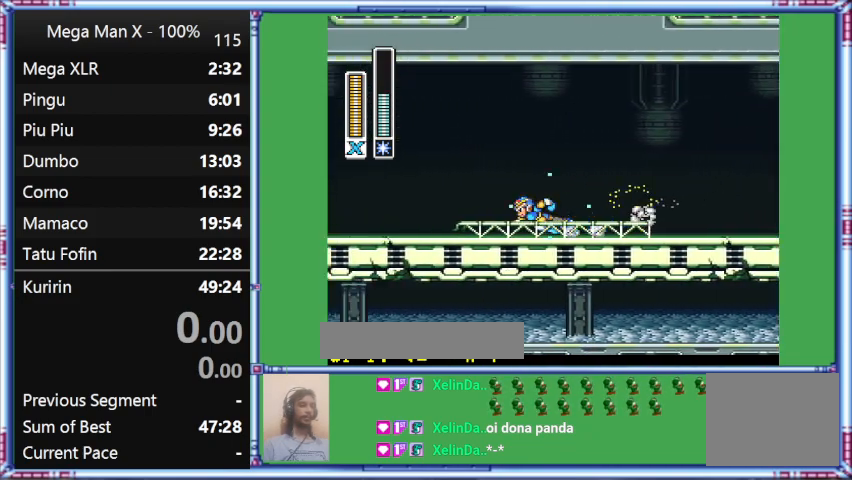
{"buttons": ["Y", "L1", "DPAD_UP", "DPAD_LEFT"], "events": []}
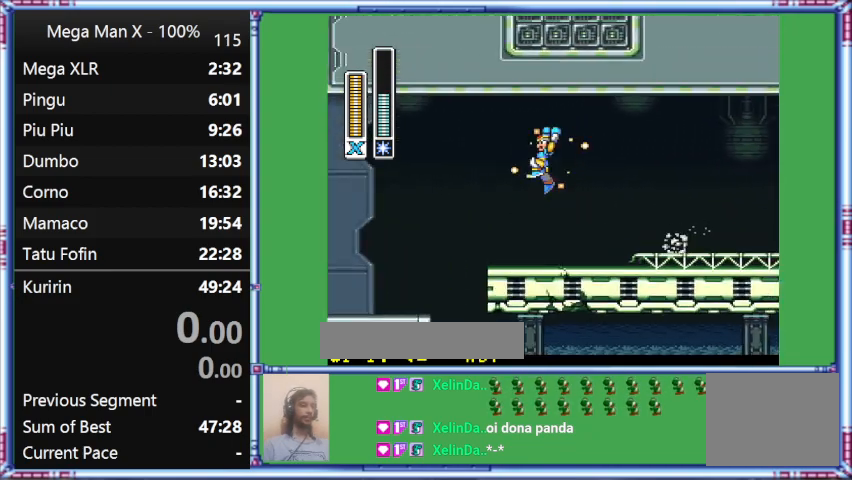
{"buttons": ["B", "Y", "DPAD_LEFT"], "events": [[433, "B", "down"], [433, "DPAD_UP", "up"], [433, "L1", "up"]]}
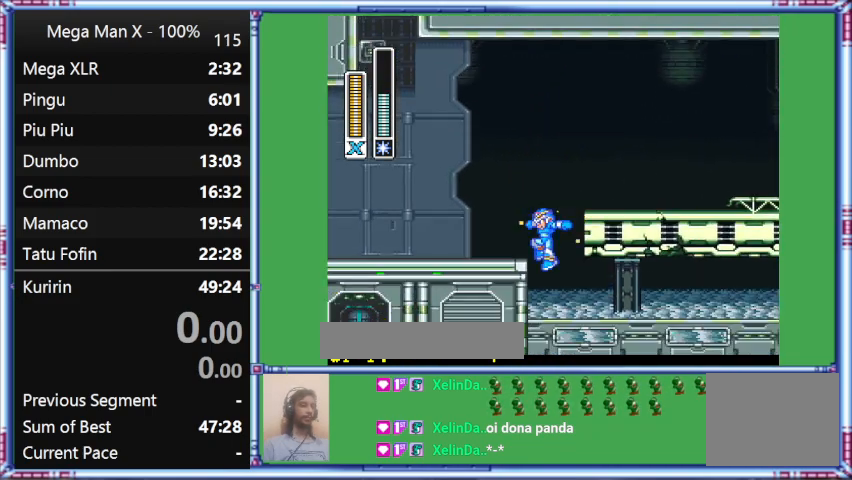
{"buttons": ["Y", "DPAD_RIGHT"], "events": [[300, "B", "up"], [300, "DPAD_LEFT", "up"], [300, "DPAD_RIGHT", "down"]]}
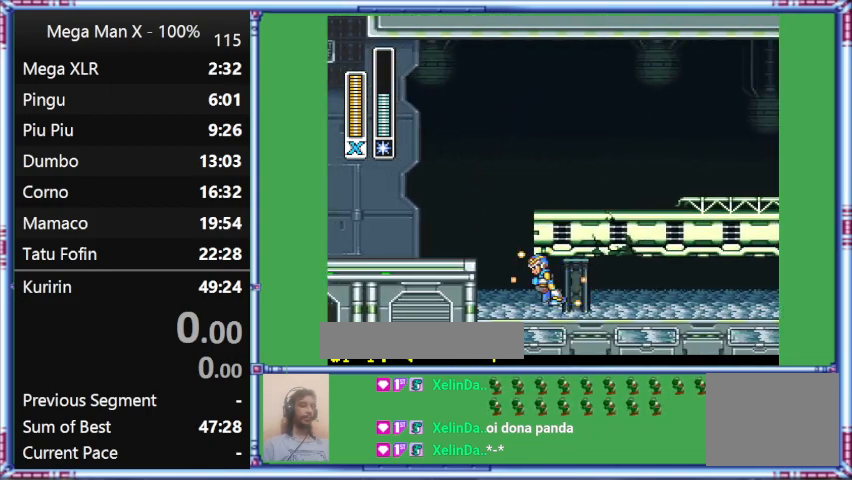
{"buttons": ["B", "Y", "DPAD_LEFT"], "events": [[233, "B", "down"], [233, "DPAD_LEFT", "down"], [233, "DPAD_RIGHT", "up"]]}
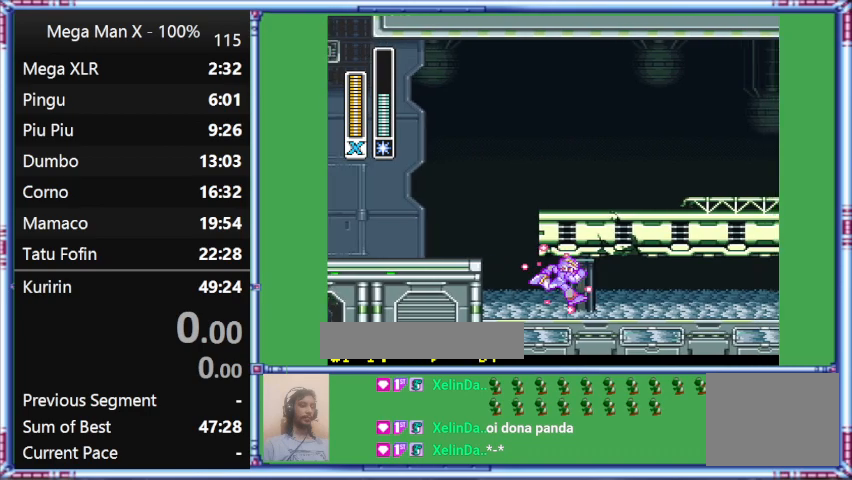
{"buttons": ["B", "Y", "DPAD_RIGHT"], "events": [[200, "DPAD_LEFT", "up"], [200, "DPAD_RIGHT", "down"]]}
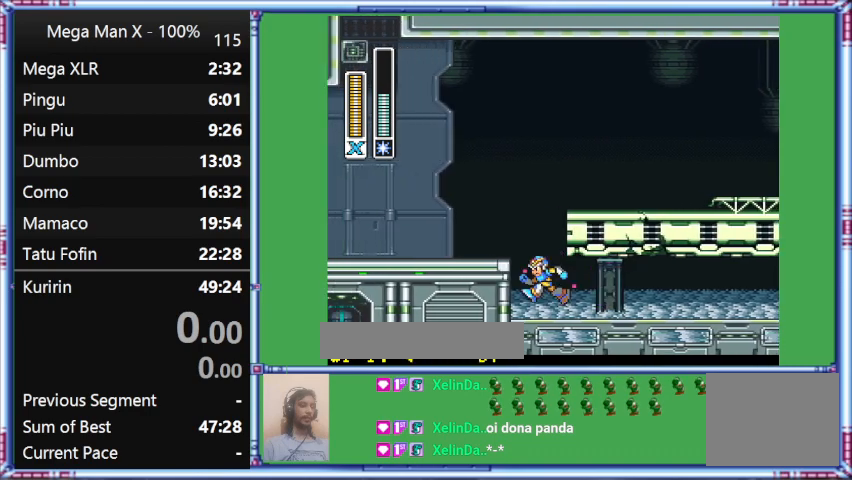
{"buttons": ["B", "Y", "DPAD_LEFT"], "events": [[100, "DPAD_LEFT", "down"], [100, "DPAD_RIGHT", "up"]]}